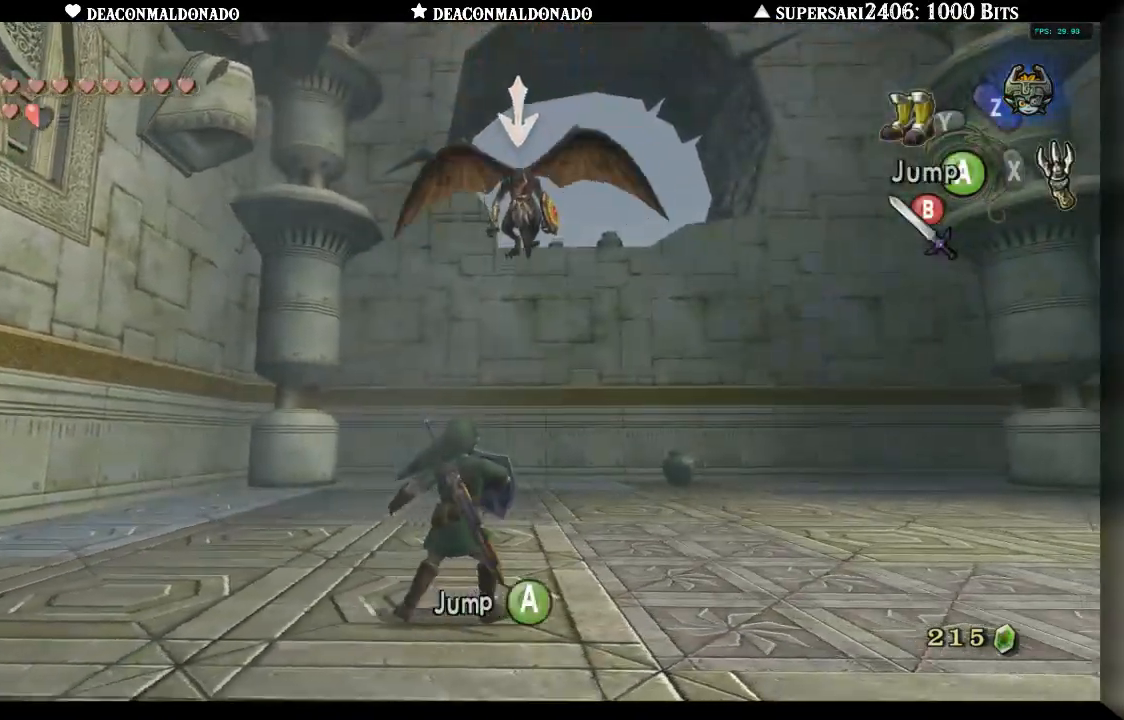
Gameplay with a controller (Nintendo layout); each line is a JSON object with the inputs held at the frame after it (dt_ms = milliseconds from this image to that frame). "events" lists button and stick changes between this image and that frame as [ms after this image, input, new state], when the widget could be followed in between. Not read: B DPAD_UP L3 R1 R3.
{"dt_ms": 500, "buttons": ["L1"], "left_stick": "center", "right_stick": "center", "events": [[67, "A", "down"], [183, "A", "up"], [500, "left_stick", "center"]]}
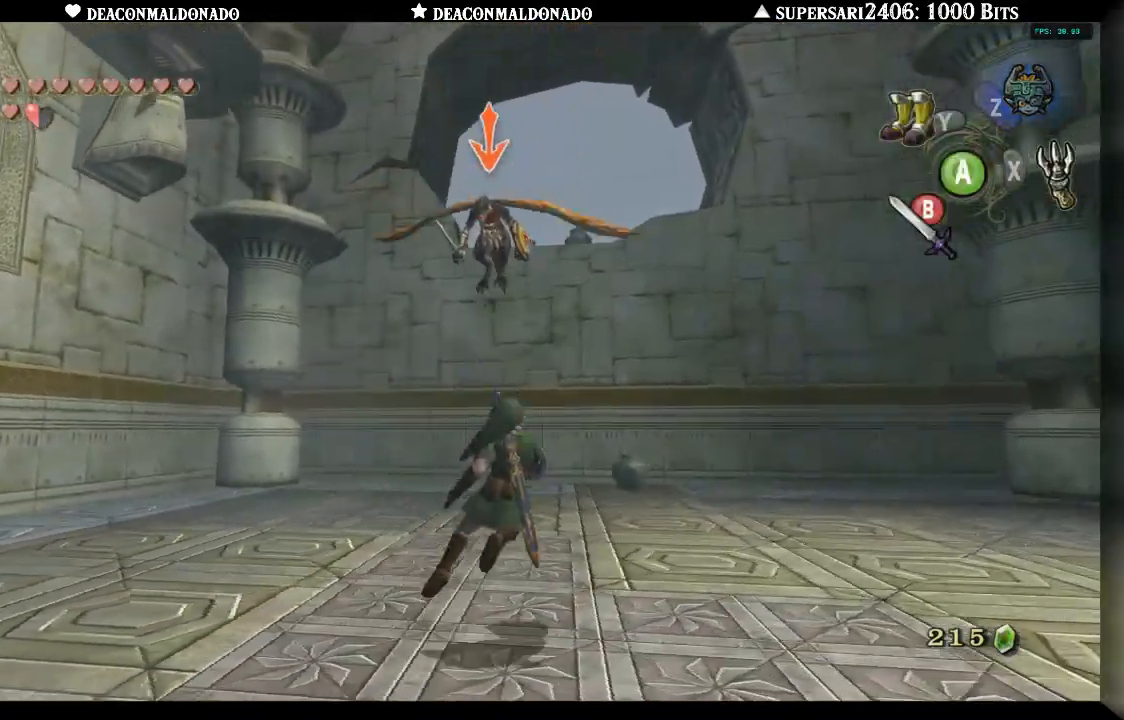
{"dt_ms": 500, "buttons": ["L1"], "left_stick": "center", "right_stick": "center", "events": []}
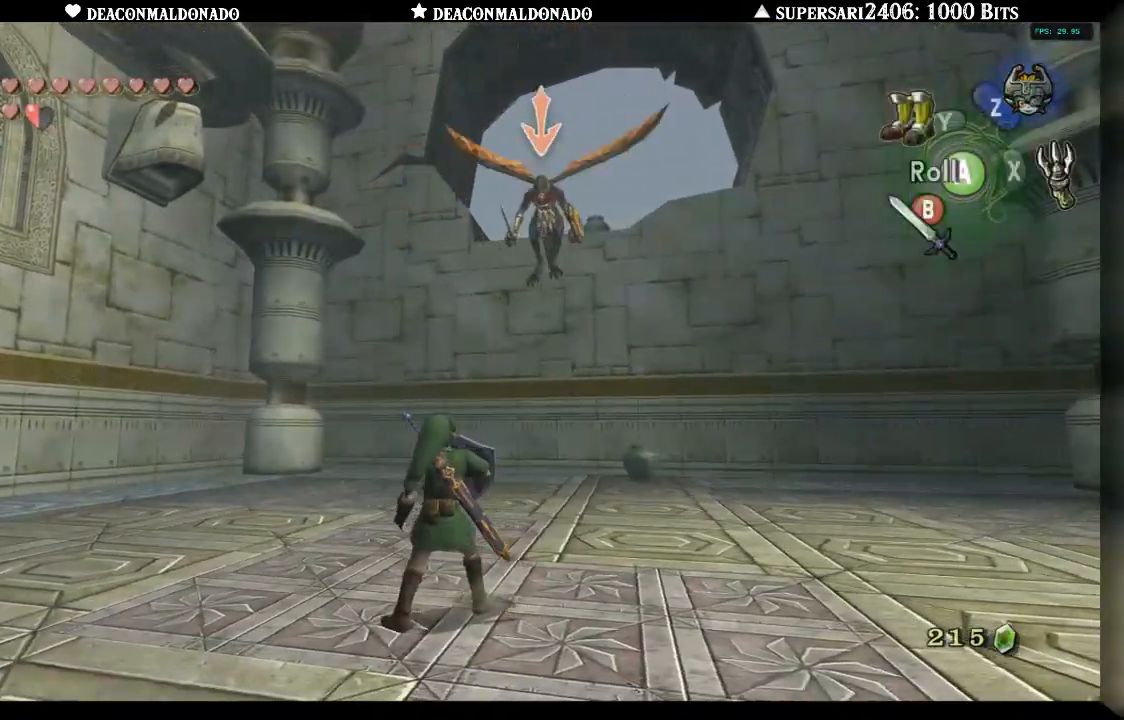
{"dt_ms": 500, "buttons": ["L1"], "left_stick": "center", "right_stick": "center", "events": []}
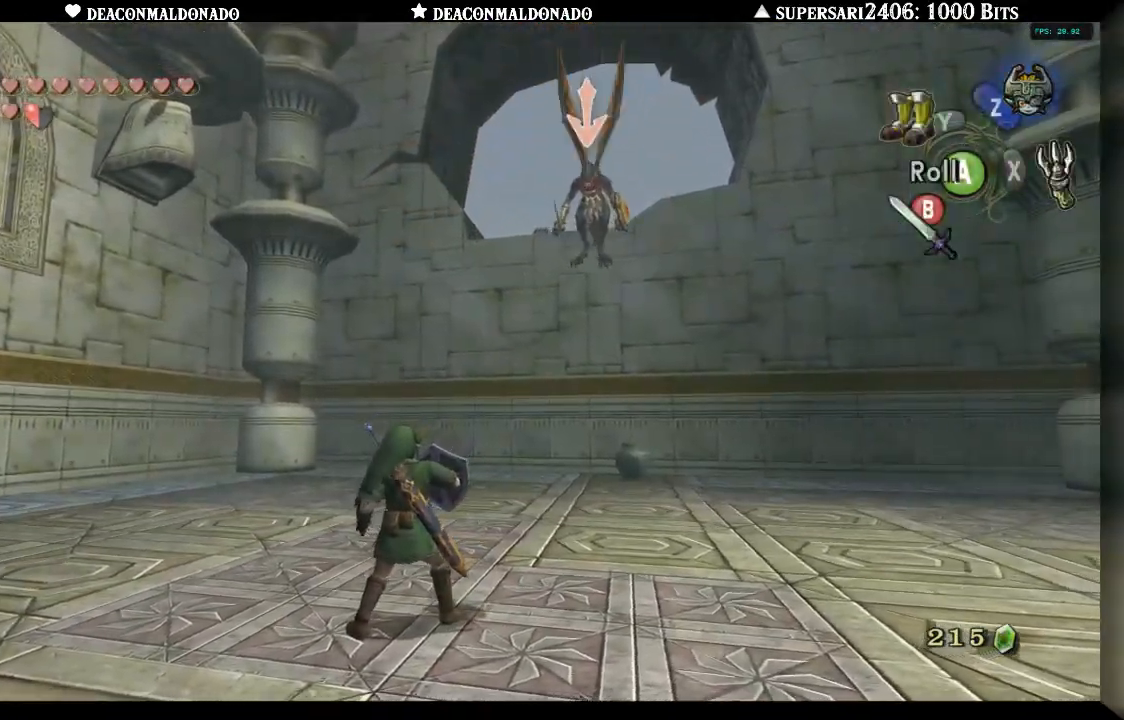
{"dt_ms": 500, "buttons": ["L1"], "left_stick": "right", "right_stick": "center", "events": [[400, "left_stick", "right"]]}
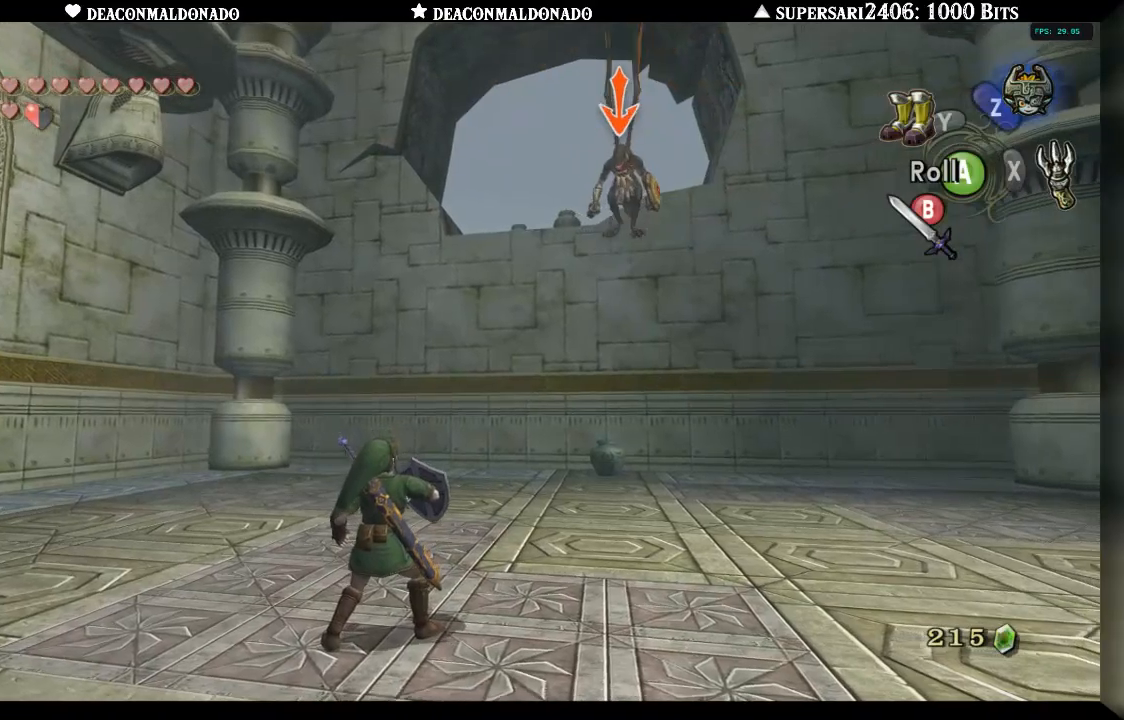
{"dt_ms": 500, "buttons": ["A", "L1"], "left_stick": "left", "right_stick": "center", "events": [[50, "A", "down"], [150, "A", "up"], [333, "left_stick", "center"], [383, "left_stick", "left"], [500, "A", "down"]]}
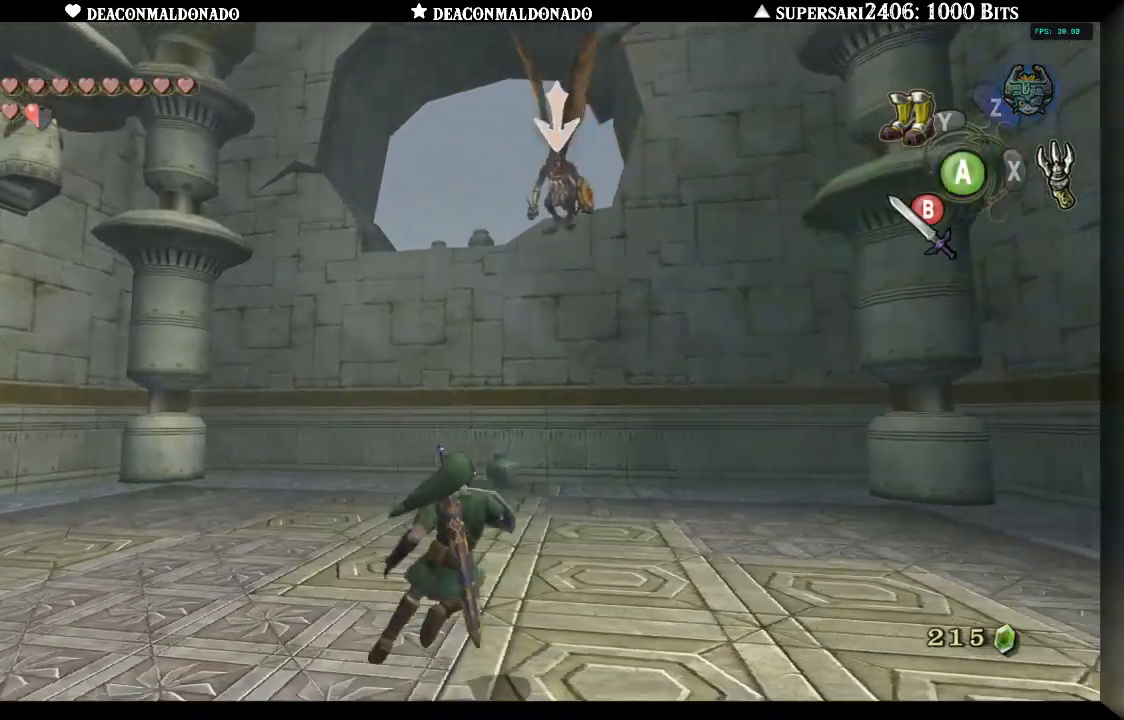
{"dt_ms": 500, "buttons": ["L1"], "left_stick": "left", "right_stick": "center", "events": [[117, "A", "up"], [200, "A", "down"], [267, "A", "up"], [350, "A", "down"], [433, "A", "up"]]}
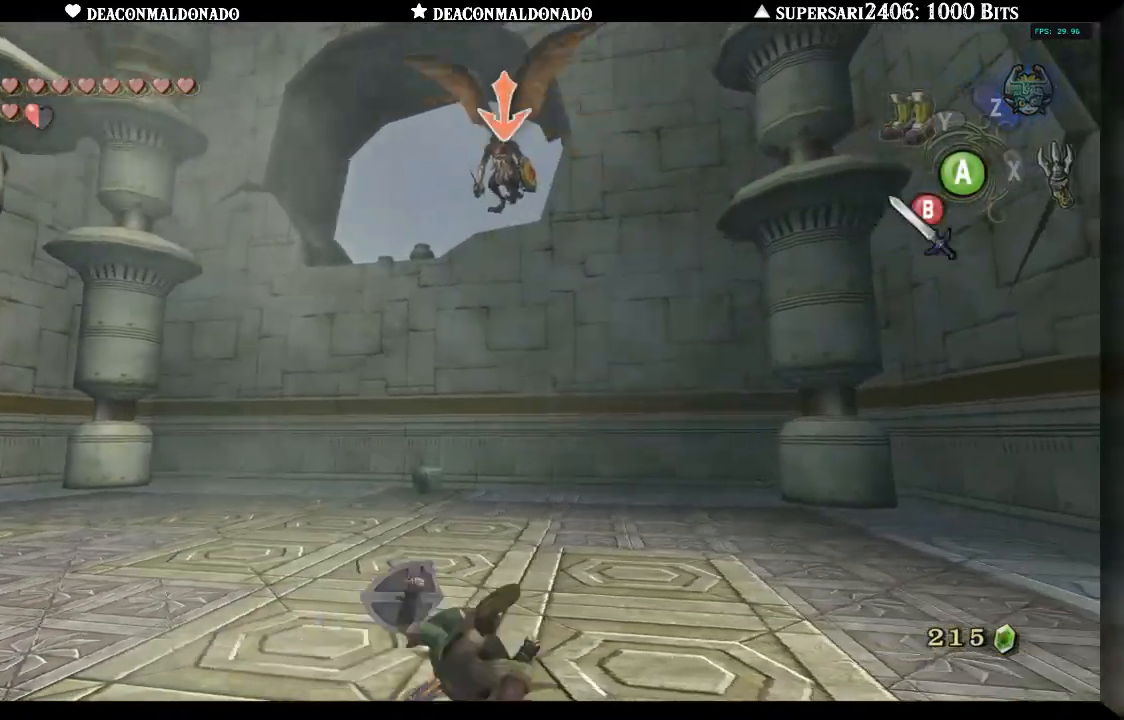
{"dt_ms": 500, "buttons": ["A", "L1"], "left_stick": "left", "right_stick": "center", "events": [[317, "A", "down"], [400, "A", "up"], [500, "A", "down"]]}
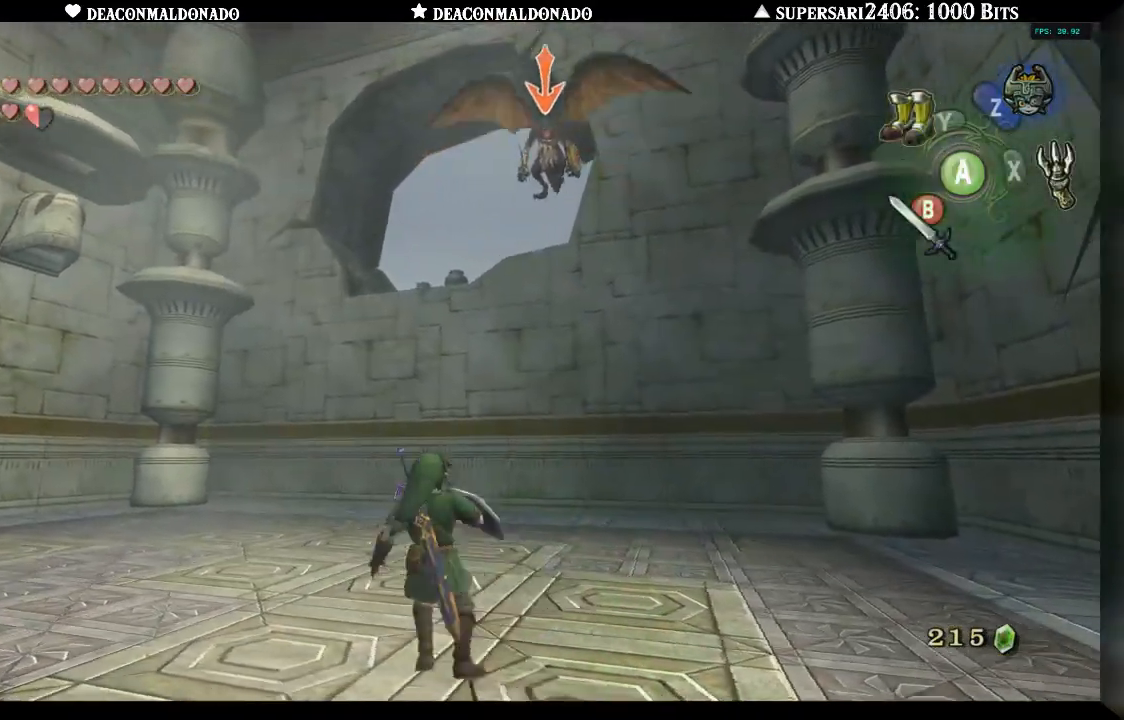
{"dt_ms": 500, "buttons": ["L1"], "left_stick": "left", "right_stick": "center", "events": [[50, "A", "up"], [133, "A", "down"], [217, "A", "up"], [283, "A", "down"], [367, "A", "up"]]}
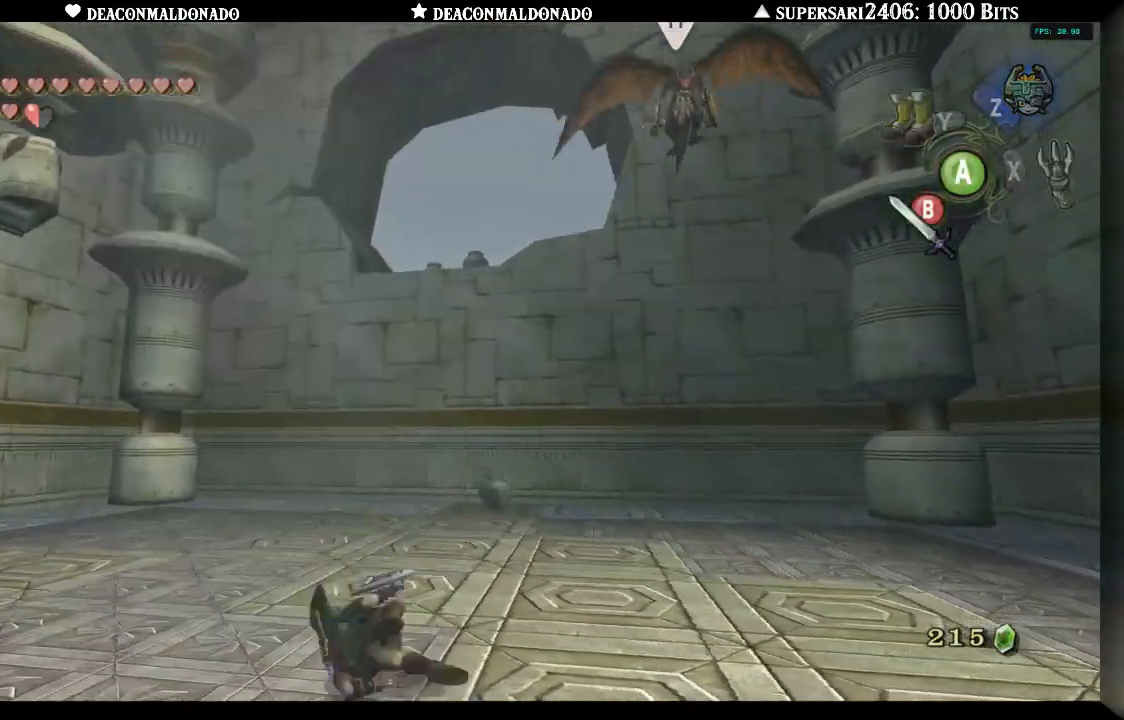
{"dt_ms": 500, "buttons": ["L1"], "left_stick": "center", "right_stick": "center", "events": [[133, "left_stick", "center"]]}
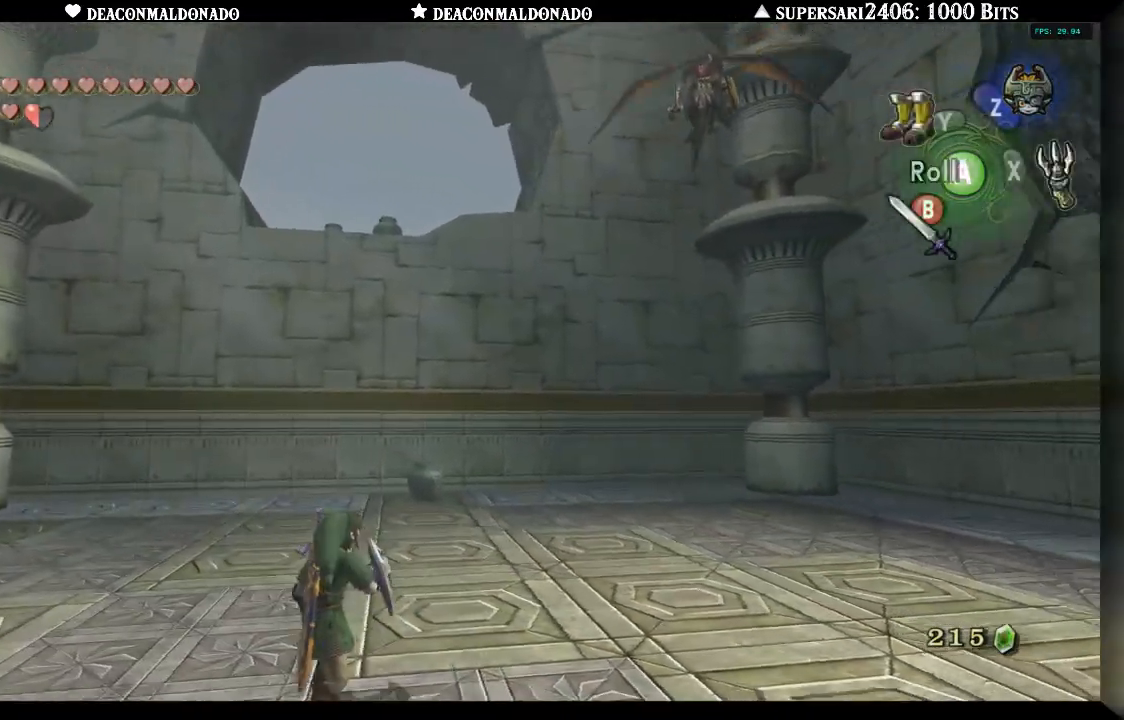
{"dt_ms": 500, "buttons": ["L1"], "left_stick": "up-right", "right_stick": "center", "events": [[267, "left_stick", "up-right"]]}
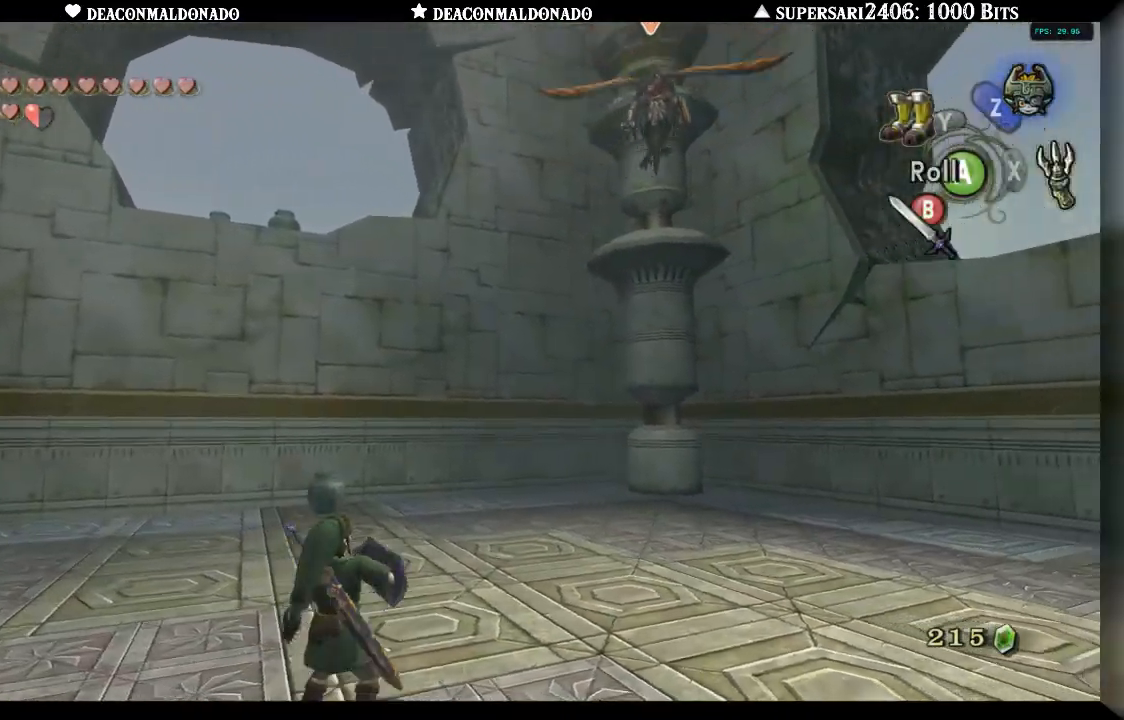
{"dt_ms": 500, "buttons": ["L1"], "left_stick": "up-right", "right_stick": "center", "events": []}
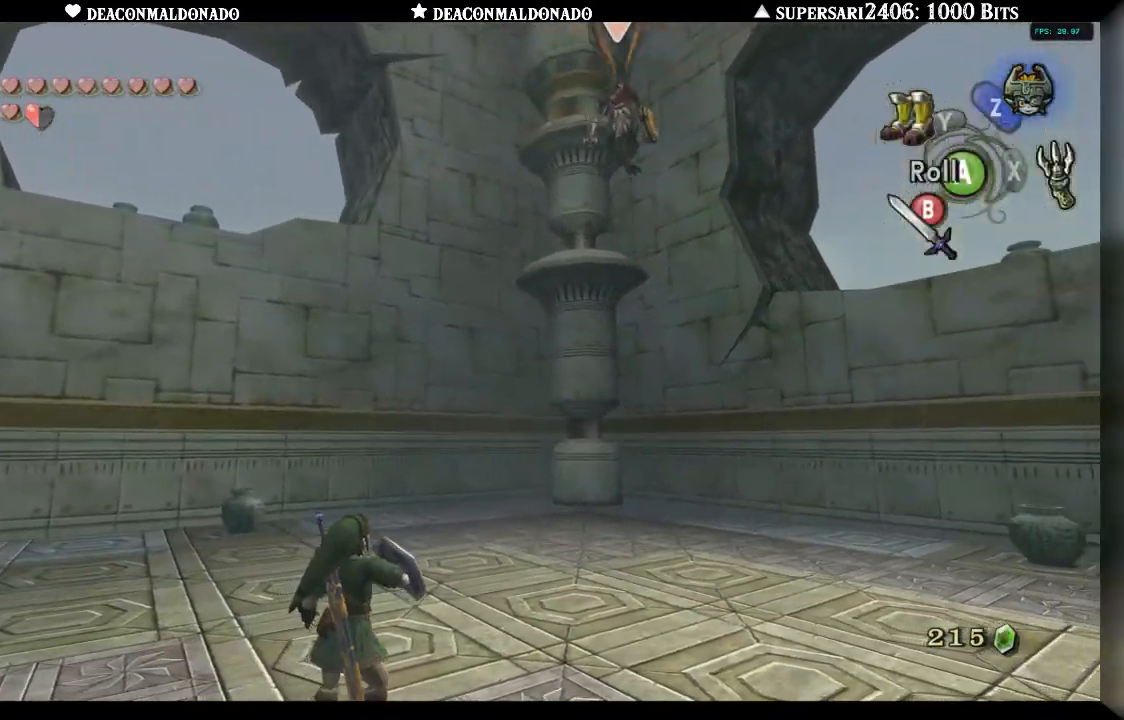
{"dt_ms": 500, "buttons": ["X", "L1"], "left_stick": "center", "right_stick": "center", "events": [[33, "X", "down"], [83, "left_stick", "center"]]}
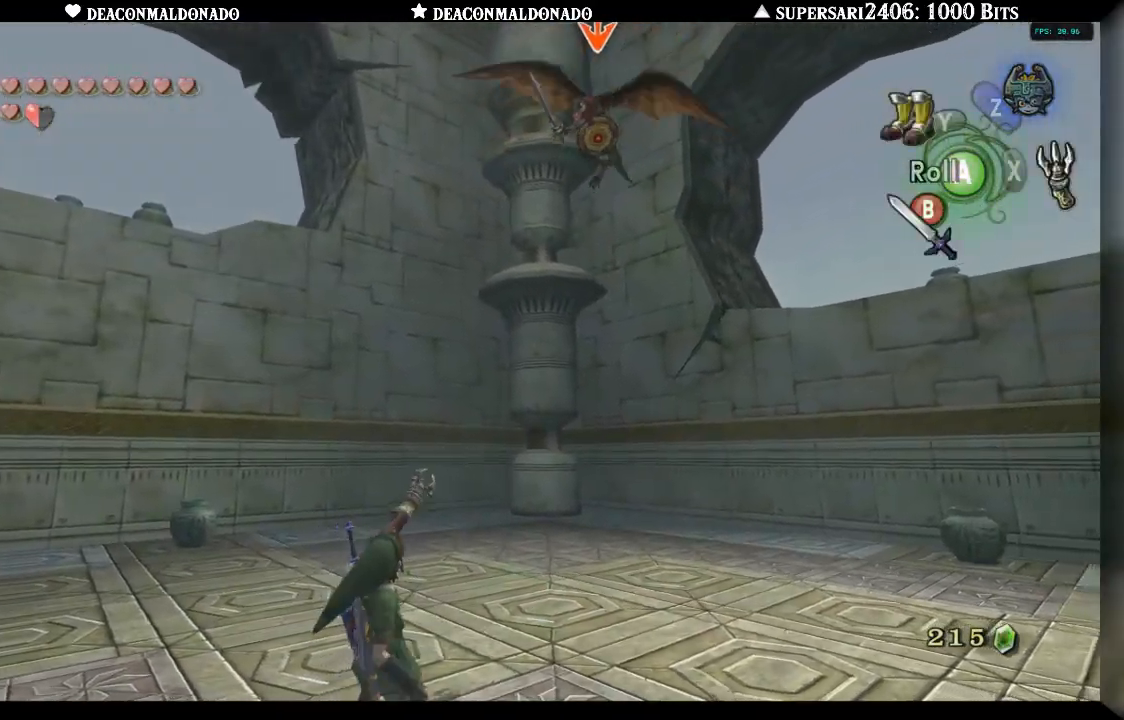
{"dt_ms": 500, "buttons": ["X", "L1"], "left_stick": "center", "right_stick": "center", "events": [[150, "left_stick", "left"], [400, "left_stick", "center"]]}
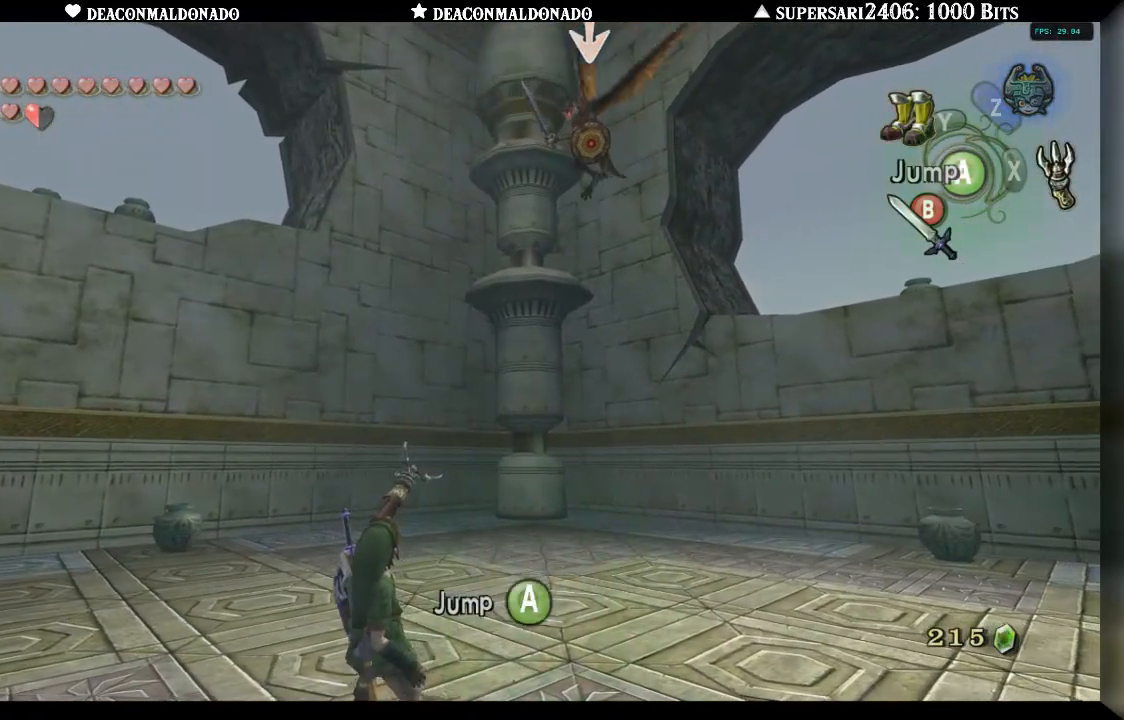
{"dt_ms": 500, "buttons": ["L1"], "left_stick": "center", "right_stick": "center", "events": [[100, "left_stick", "right"], [167, "left_stick", "up-right"], [233, "X", "up"], [267, "left_stick", "center"]]}
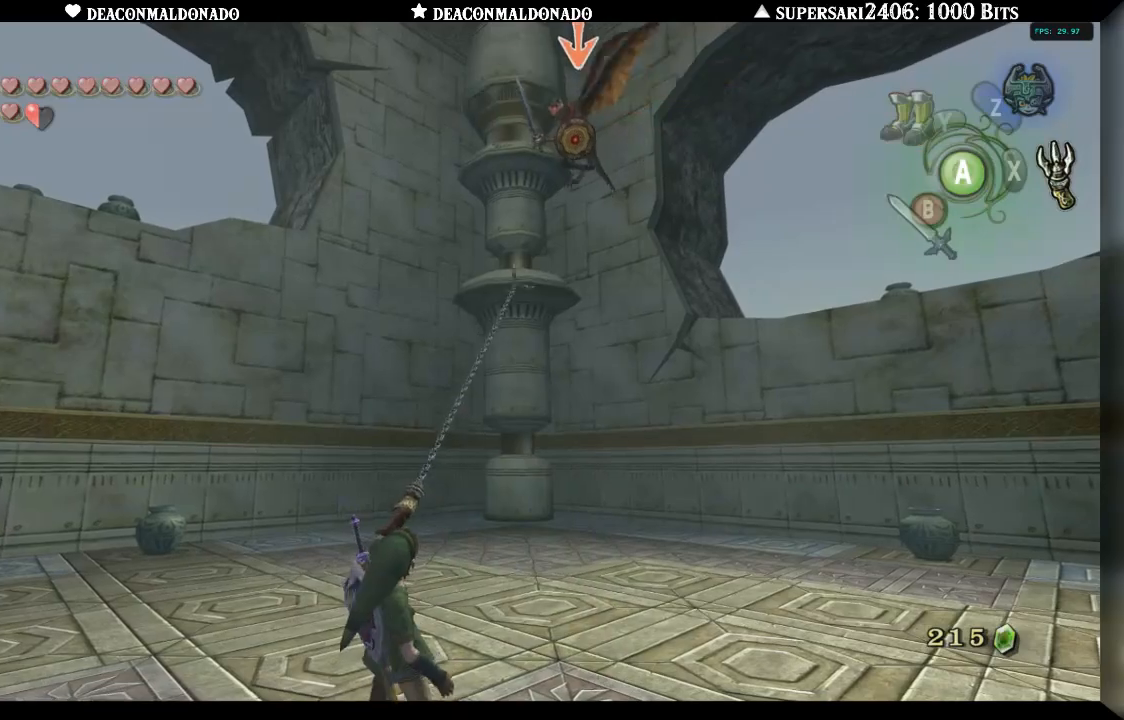
{"dt_ms": 500, "buttons": ["L1"], "left_stick": "center", "right_stick": "center", "events": []}
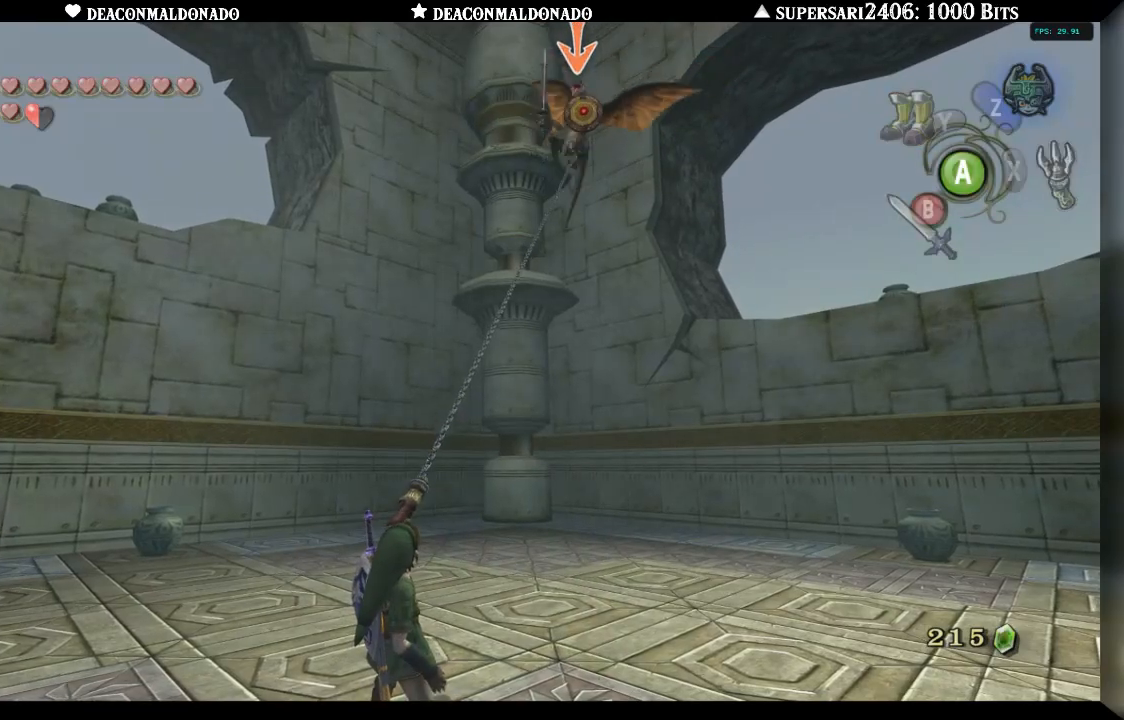
{"dt_ms": 500, "buttons": ["L1"], "left_stick": "center", "right_stick": "center", "events": []}
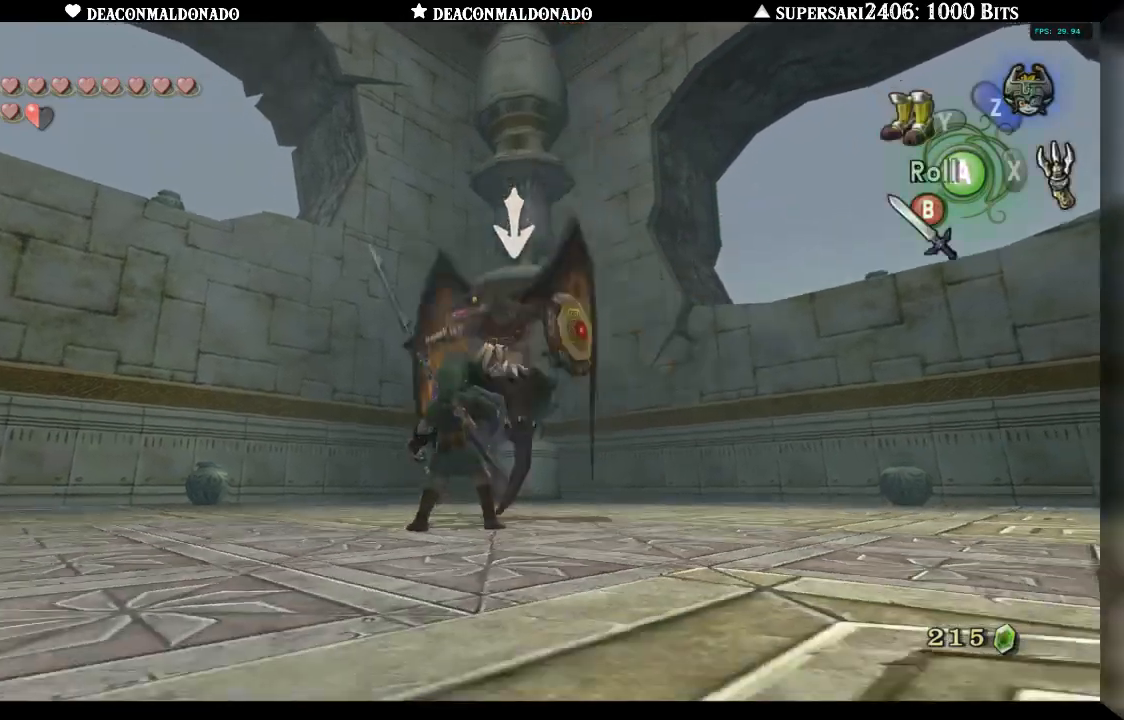
{"dt_ms": 1000, "buttons": ["L1"], "left_stick": "up", "right_stick": "center", "events": [[500, "left_stick", "up"]]}
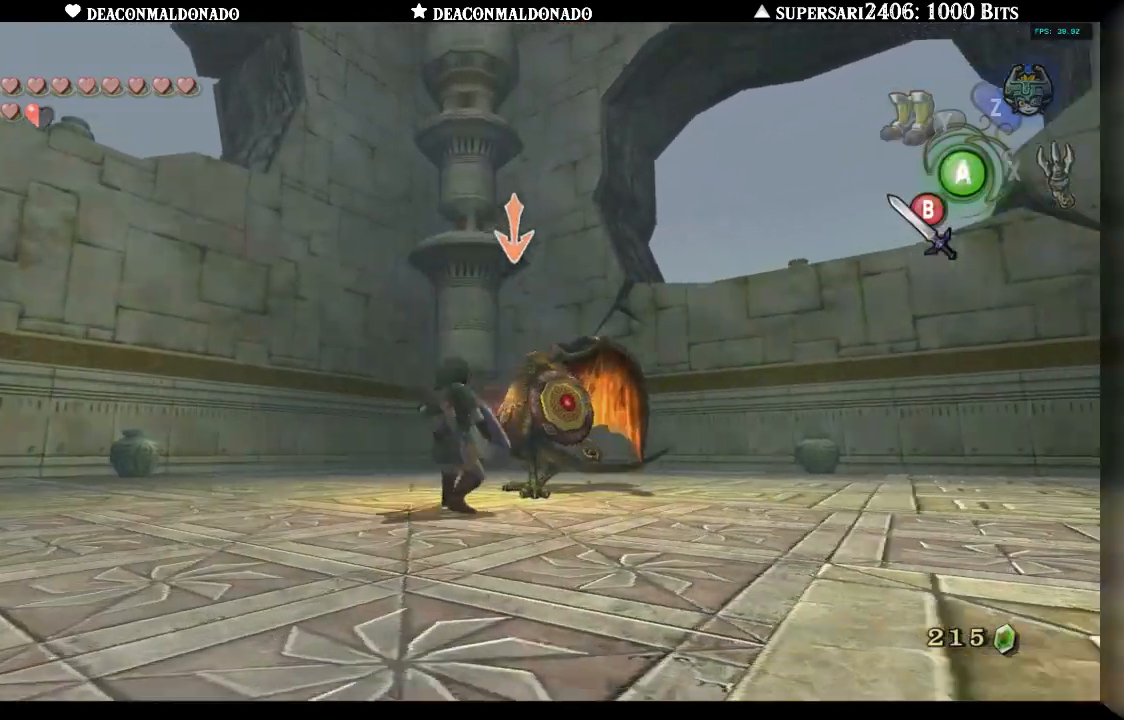
{"dt_ms": 500, "buttons": ["L1"], "left_stick": "up", "right_stick": "center", "events": []}
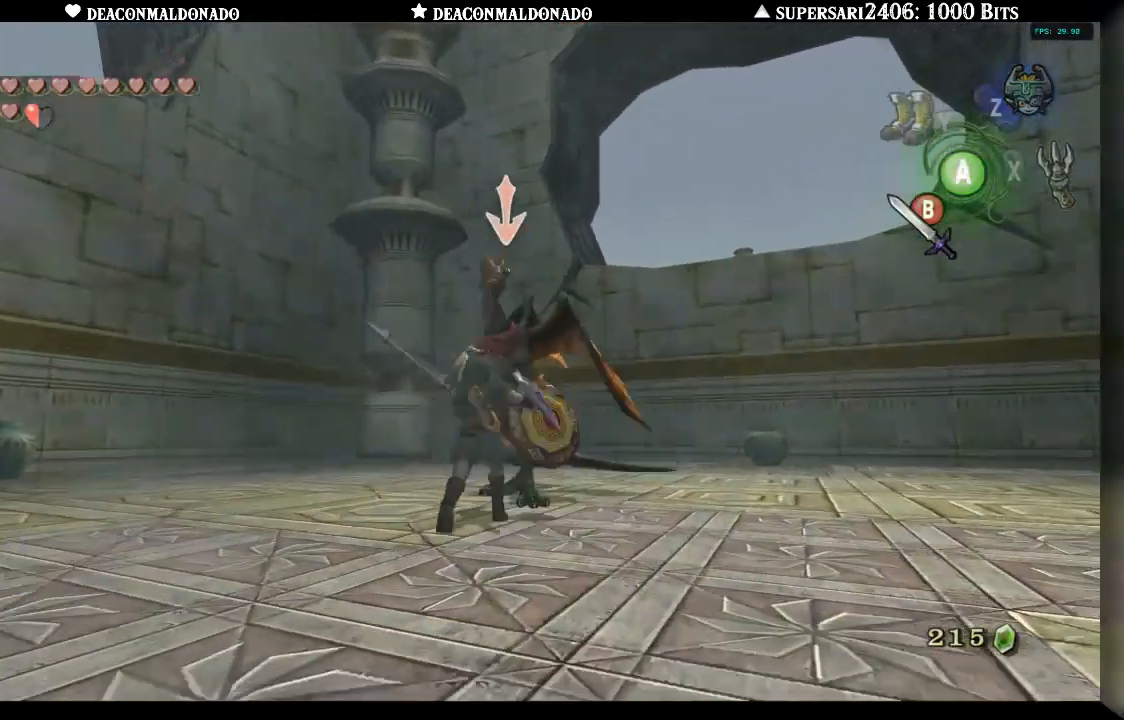
{"dt_ms": 500, "buttons": ["L1"], "left_stick": "up", "right_stick": "center", "events": []}
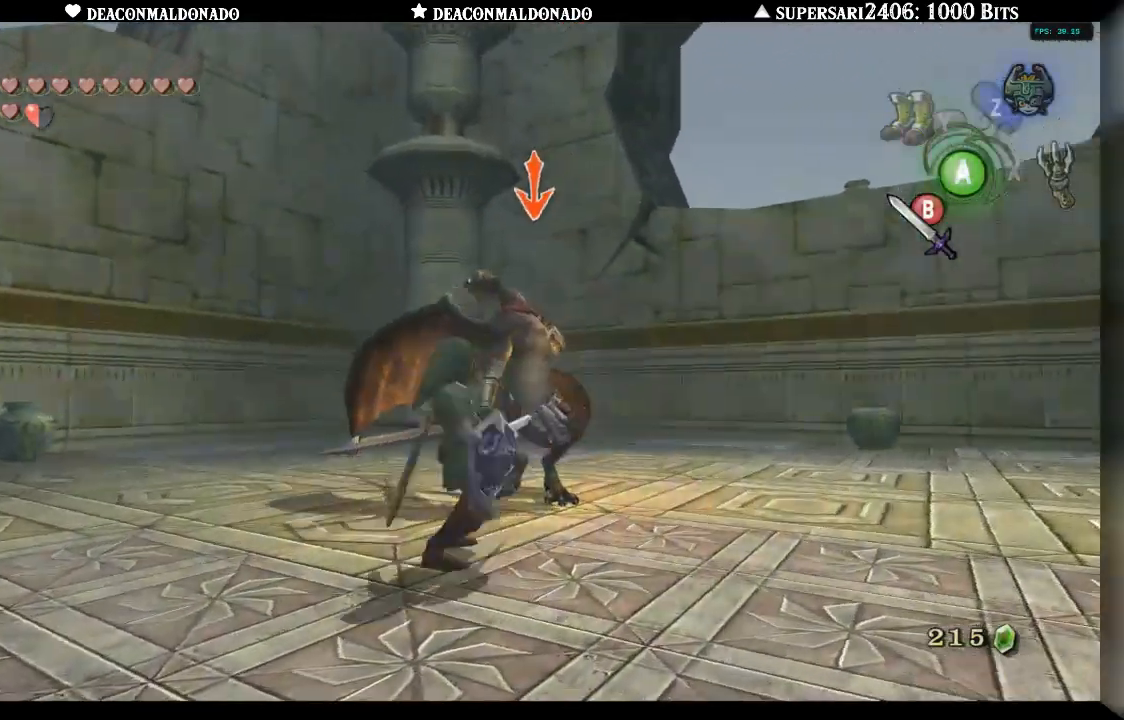
{"dt_ms": 500, "buttons": ["A", "L1"], "left_stick": "center", "right_stick": "center", "events": [[167, "left_stick", "center"], [467, "A", "down"]]}
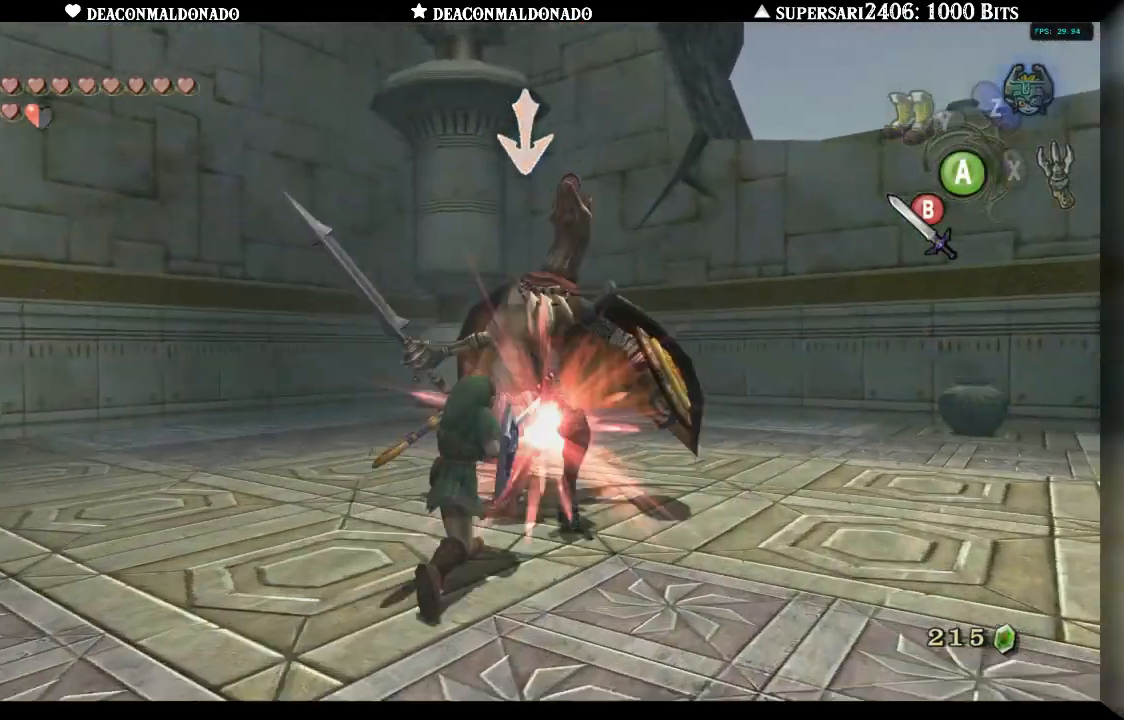
{"dt_ms": 500, "buttons": ["L1"], "left_stick": "center", "right_stick": "center", "events": [[33, "A", "up"], [100, "A", "down"], [183, "A", "up"], [267, "A", "down"], [333, "A", "up"], [400, "A", "down"], [483, "A", "up"]]}
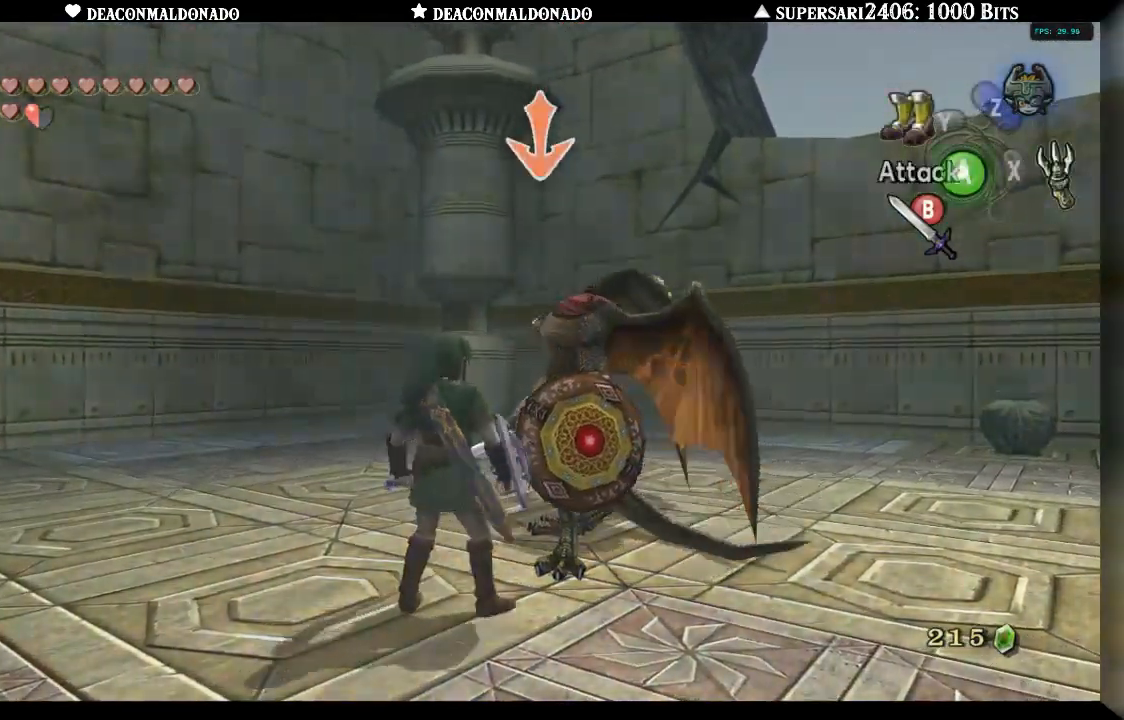
{"dt_ms": 500, "buttons": ["L1"], "left_stick": "center", "right_stick": "center", "events": [[67, "A", "down"], [150, "A", "up"], [217, "A", "down"], [317, "A", "up"]]}
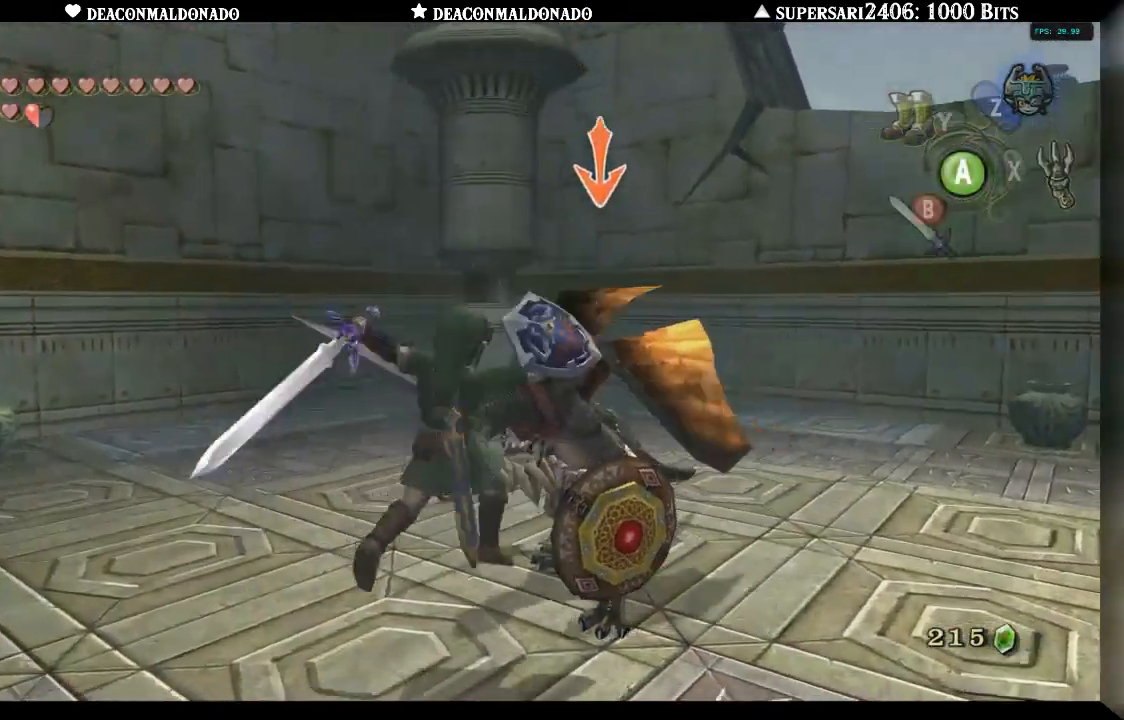
{"dt_ms": 500, "buttons": ["L1"], "left_stick": "up", "right_stick": "center", "events": [[233, "left_stick", "up"]]}
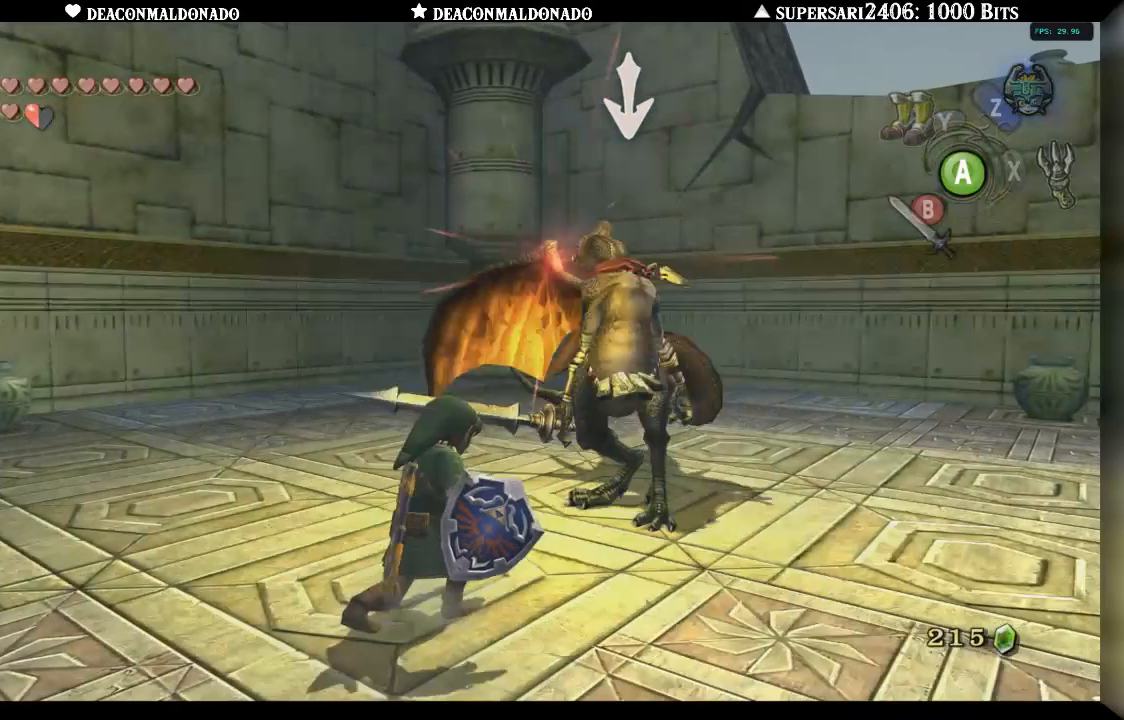
{"dt_ms": 500, "buttons": ["L1"], "left_stick": "up", "right_stick": "center", "events": [[367, "A", "down"], [450, "A", "up"]]}
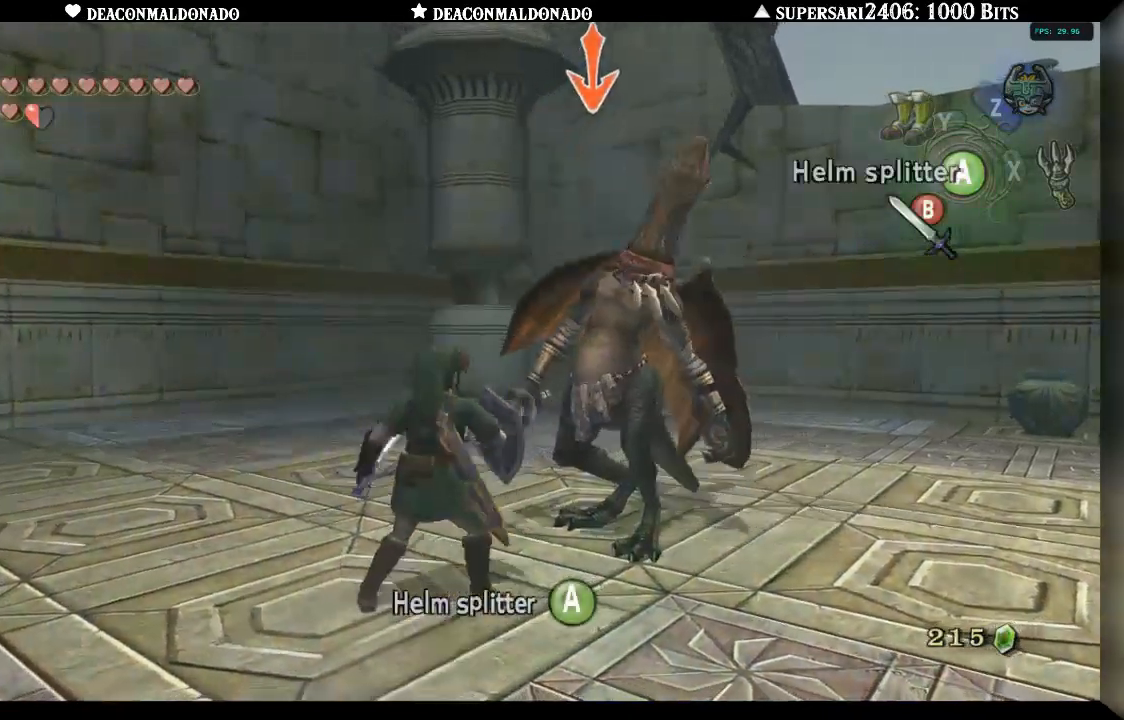
{"dt_ms": 500, "buttons": ["L1"], "left_stick": "center", "right_stick": "center", "events": [[17, "A", "down"], [83, "A", "up"], [150, "A", "down"], [200, "A", "up"], [233, "left_stick", "center"], [283, "A", "down"], [367, "A", "up"]]}
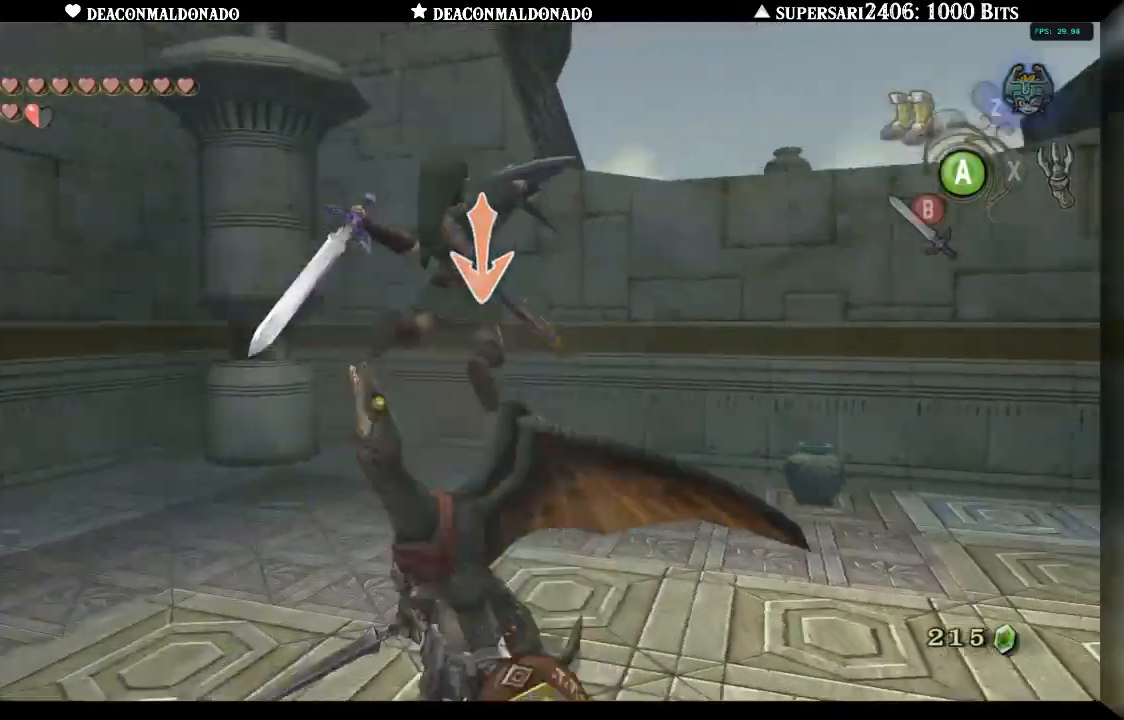
{"dt_ms": 500, "buttons": ["L1"], "left_stick": "center", "right_stick": "center", "events": []}
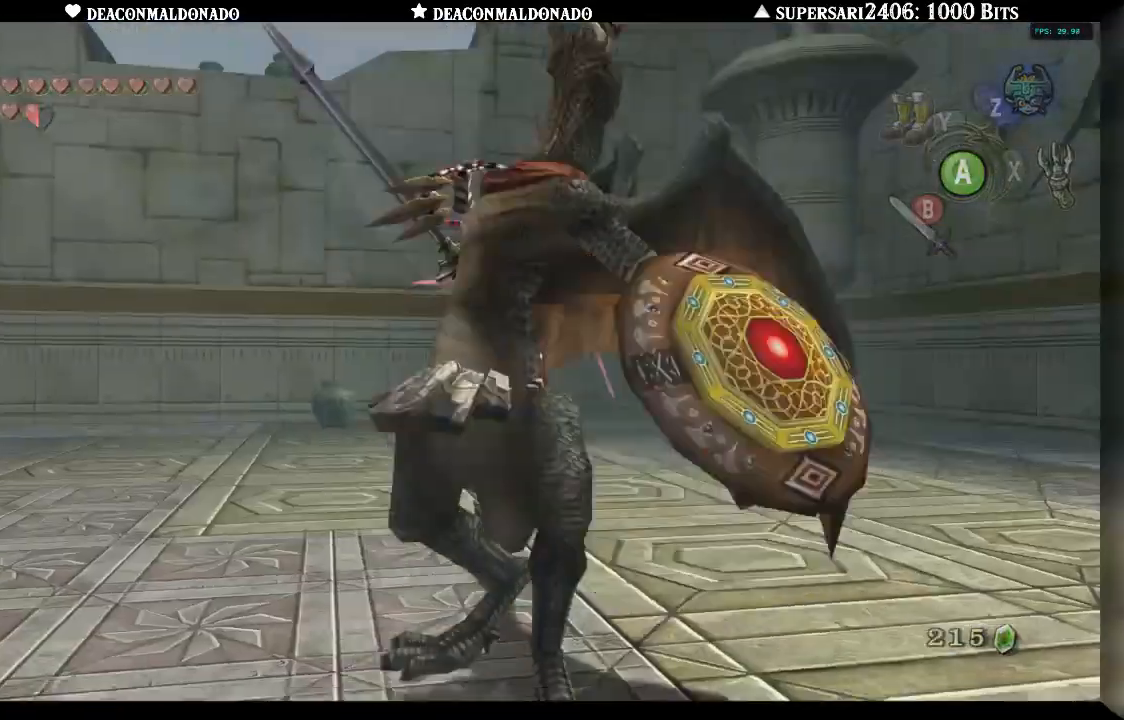
{"dt_ms": 500, "buttons": [], "left_stick": "center", "right_stick": "center", "events": [[250, "left_stick", "up"], [400, "left_stick", "center"], [433, "L1", "up"]]}